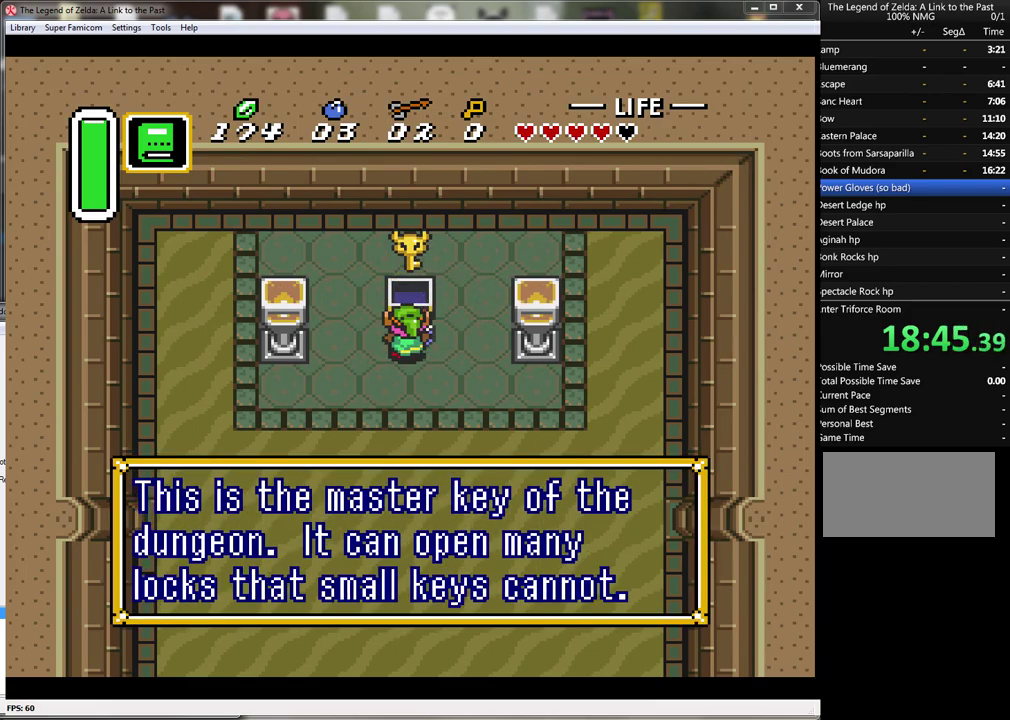
Gameplay with a controller (Nintendo layout); each line is a JSON object with the inputs held at the frame after it. "events" lists button and stick changes between this image and that frame as [ms after this image, input, new state], when the widget could be followed in between. Not read: L3 R3.
{"buttons": [], "events": [[100, "A", "up"], [167, "A", "down"], [267, "A", "up"], [317, "A", "down"], [417, "A", "up"]]}
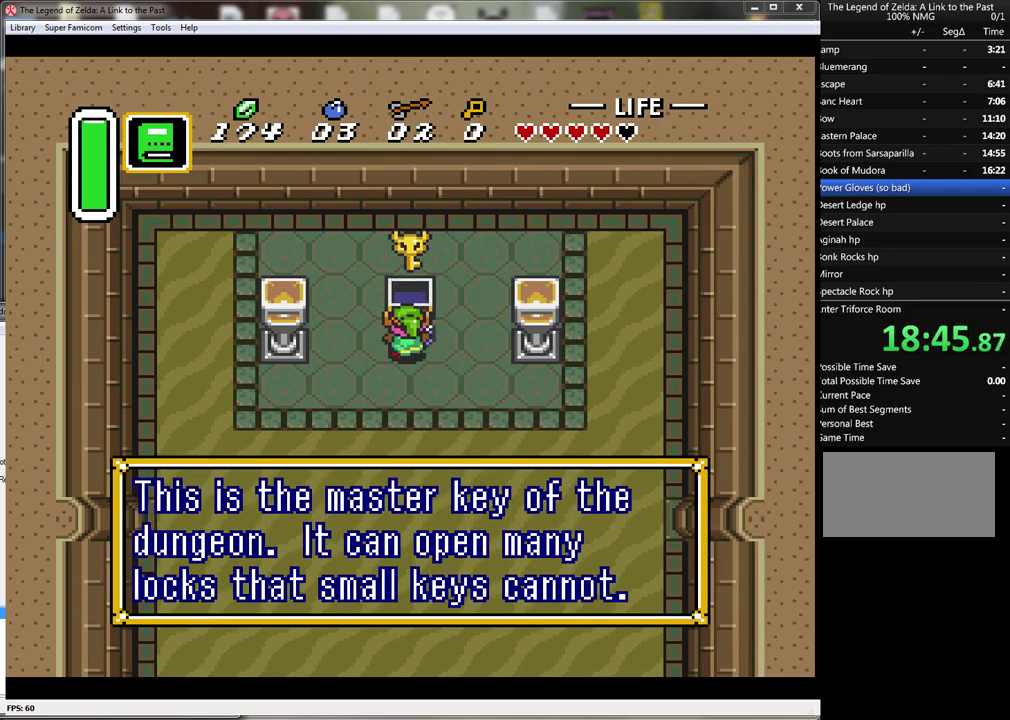
{"buttons": ["A"], "events": [[33, "DPAD_DOWN", "down"], [167, "A", "down"], [233, "DPAD_DOWN", "up"], [350, "A", "up"], [467, "A", "down"]]}
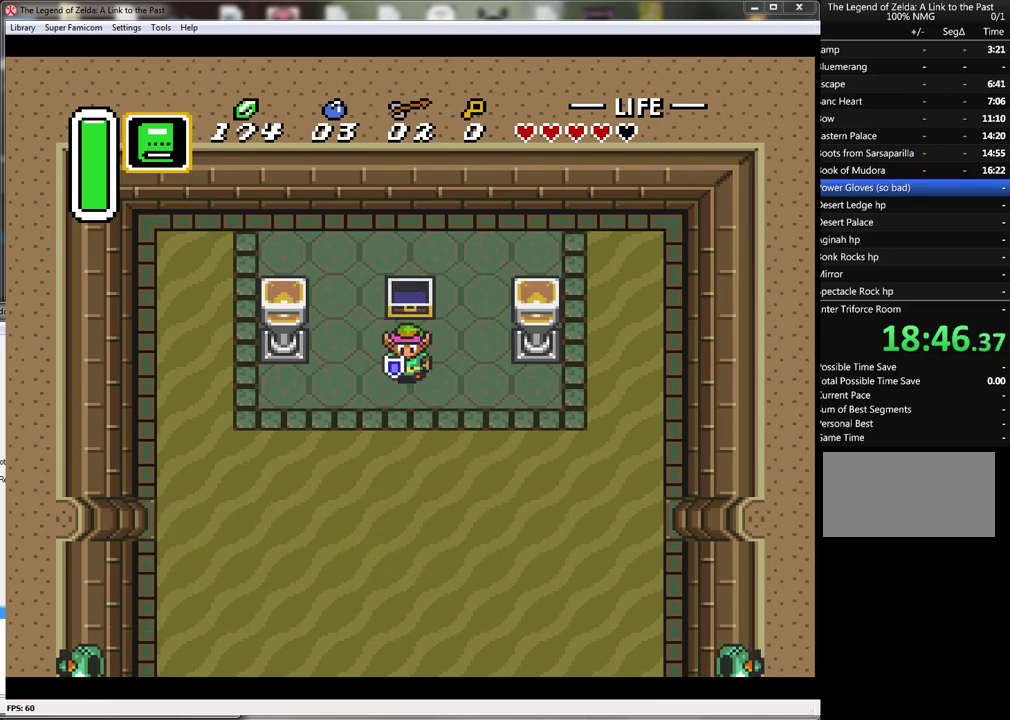
{"buttons": ["A"], "events": []}
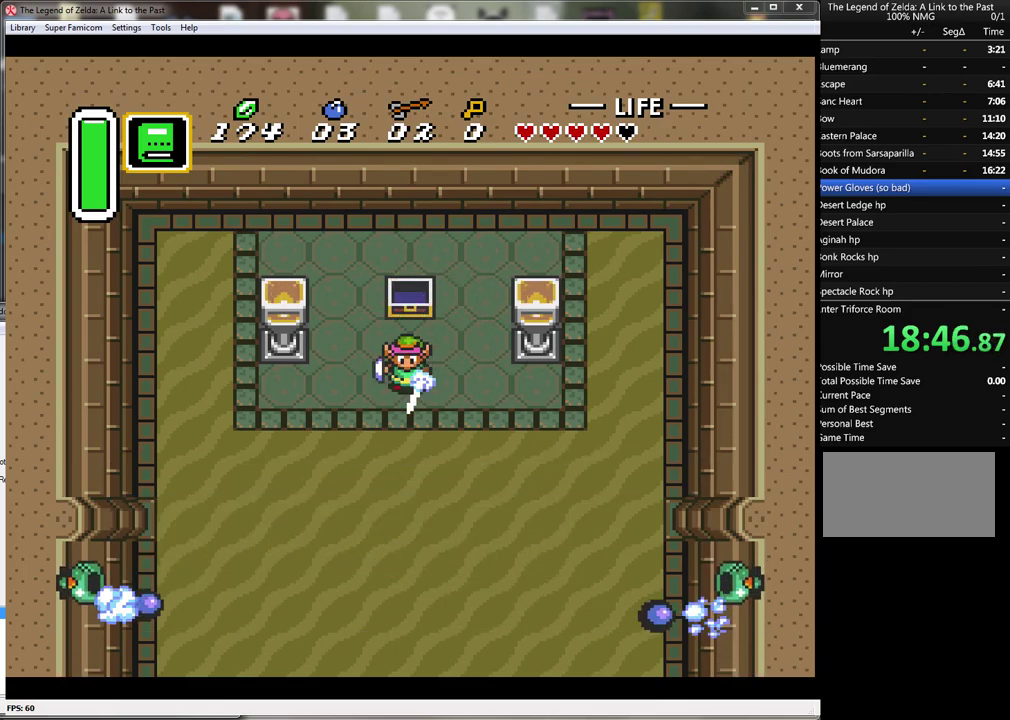
{"buttons": ["A"], "events": []}
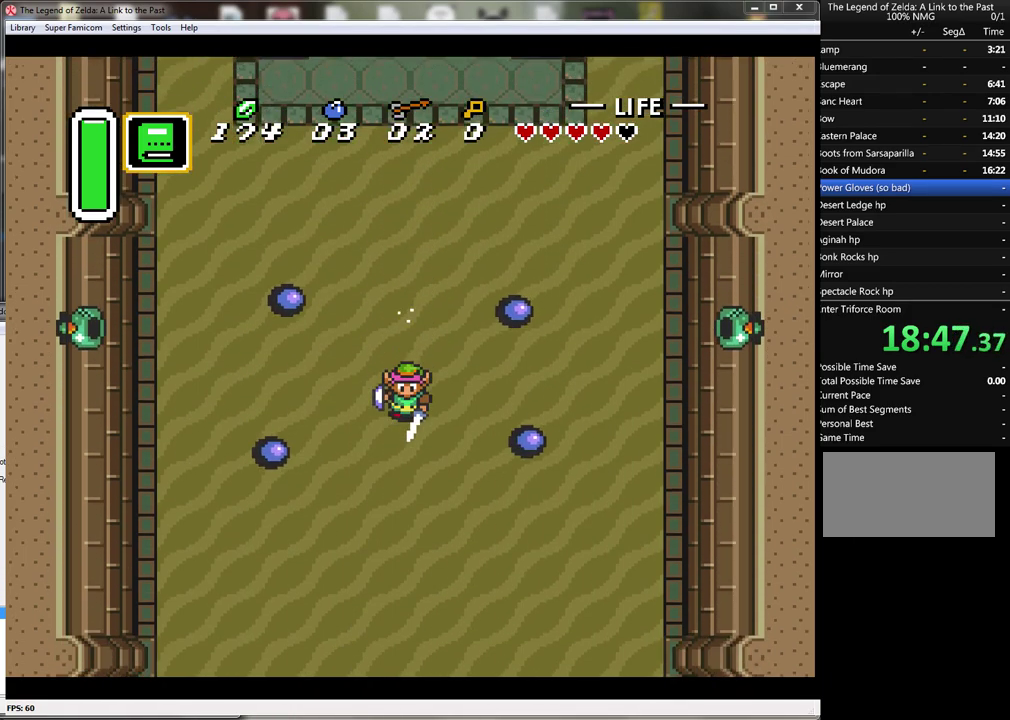
{"buttons": [], "events": [[150, "A", "up"]]}
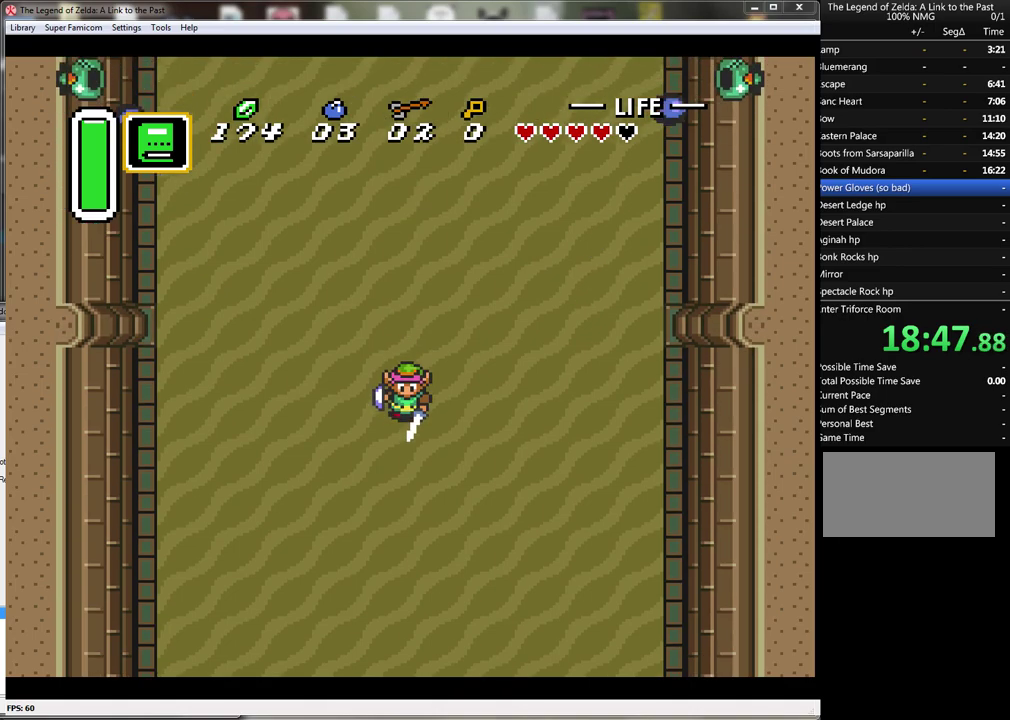
{"buttons": [], "events": []}
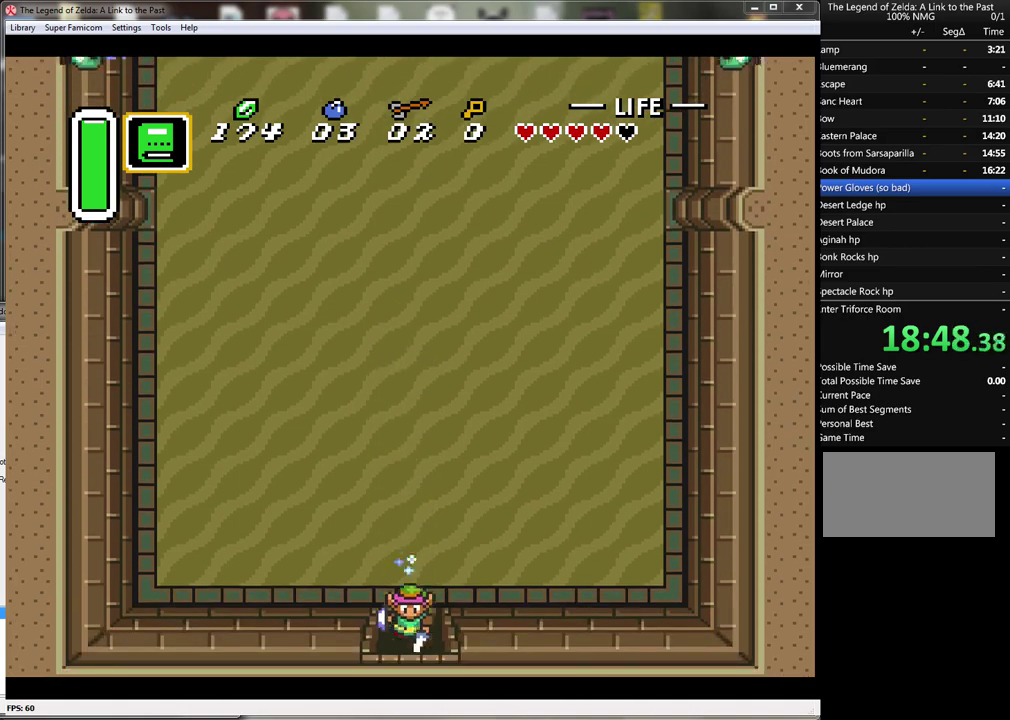
{"buttons": [], "events": []}
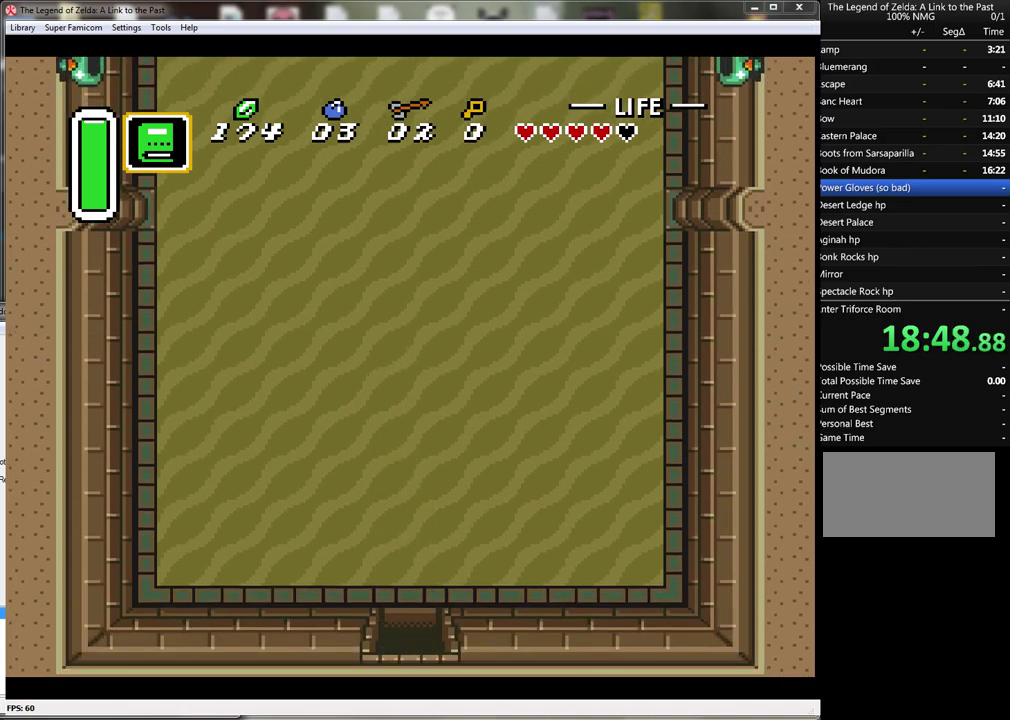
{"buttons": [], "events": []}
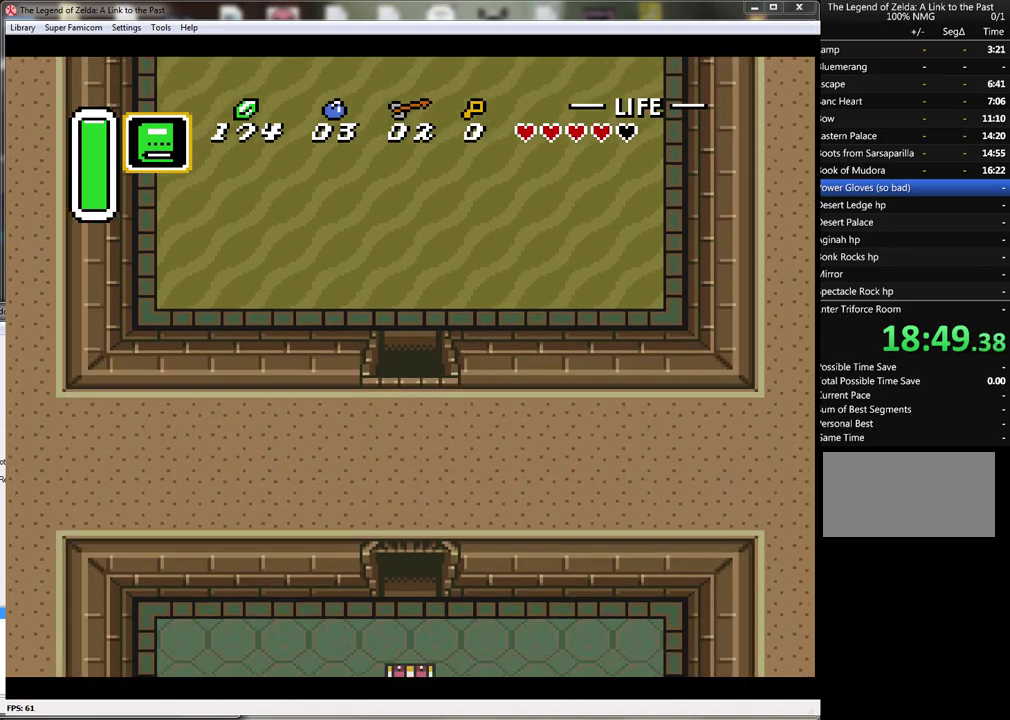
{"buttons": [], "events": []}
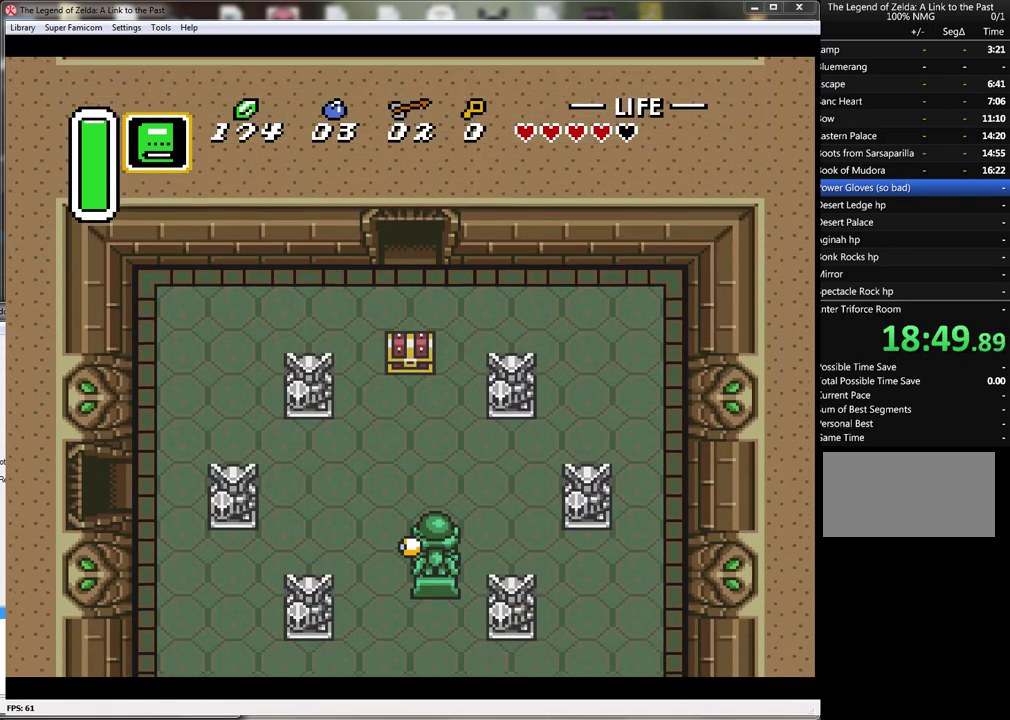
{"buttons": ["DPAD_LEFT"], "events": [[250, "DPAD_DOWN", "down"], [350, "DPAD_LEFT", "down"], [500, "DPAD_DOWN", "up"]]}
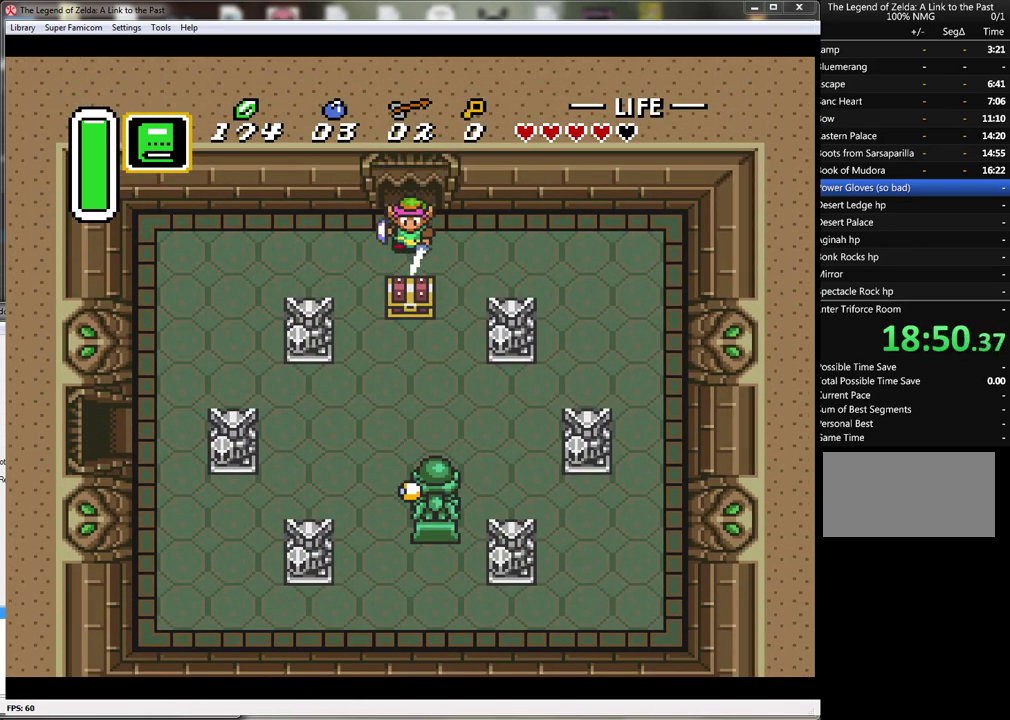
{"buttons": ["DPAD_LEFT"], "events": []}
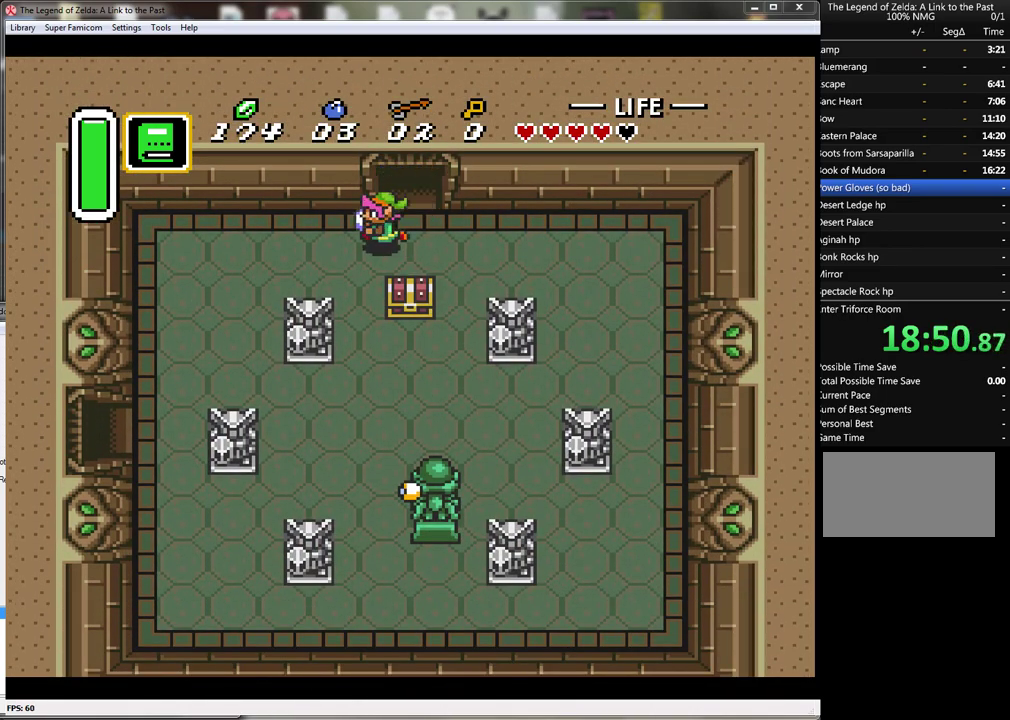
{"buttons": ["DPAD_DOWN", "DPAD_LEFT"], "events": [[400, "DPAD_DOWN", "down"]]}
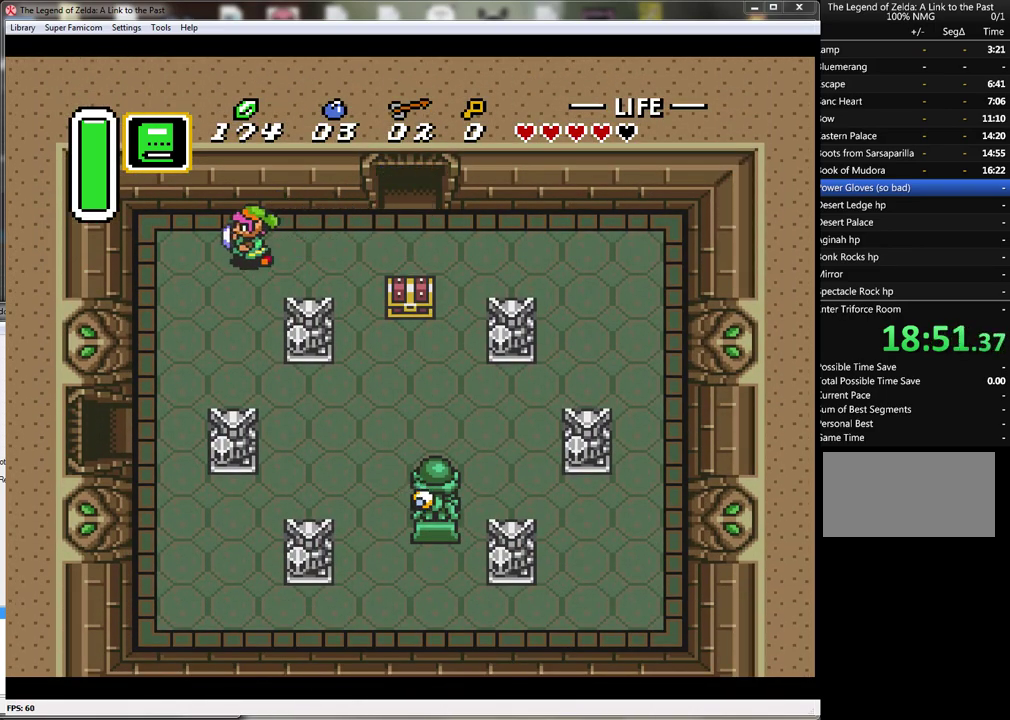
{"buttons": ["DPAD_DOWN"], "events": [[433, "DPAD_LEFT", "up"]]}
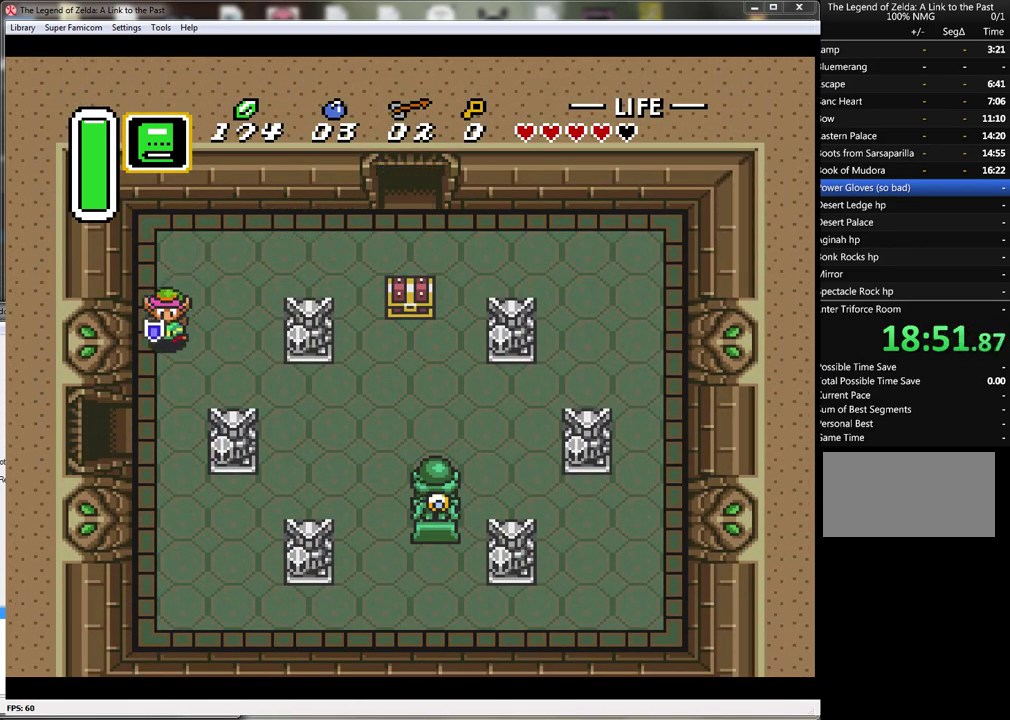
{"buttons": ["DPAD_LEFT"], "events": [[317, "DPAD_LEFT", "down"], [400, "DPAD_DOWN", "up"]]}
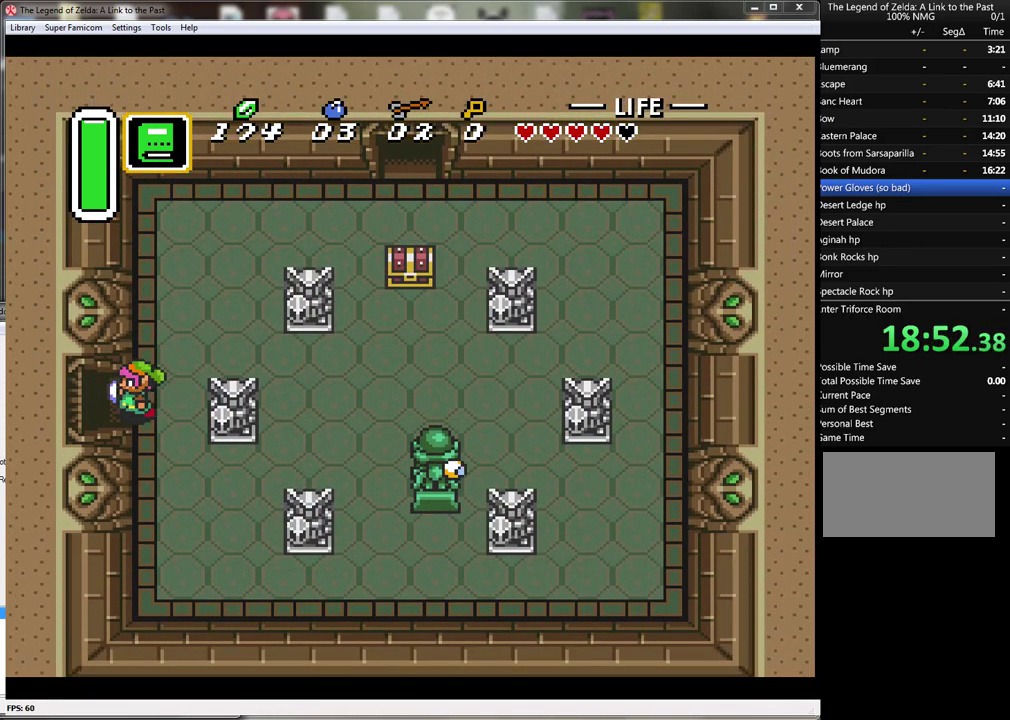
{"buttons": ["DPAD_LEFT"], "events": []}
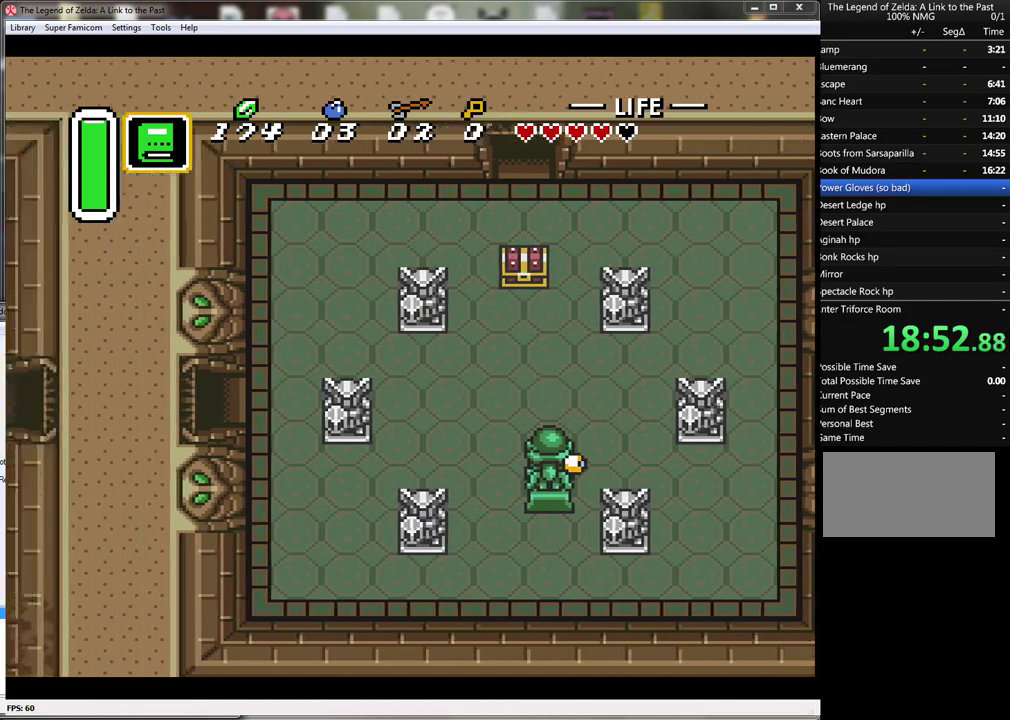
{"buttons": ["DPAD_LEFT"], "events": []}
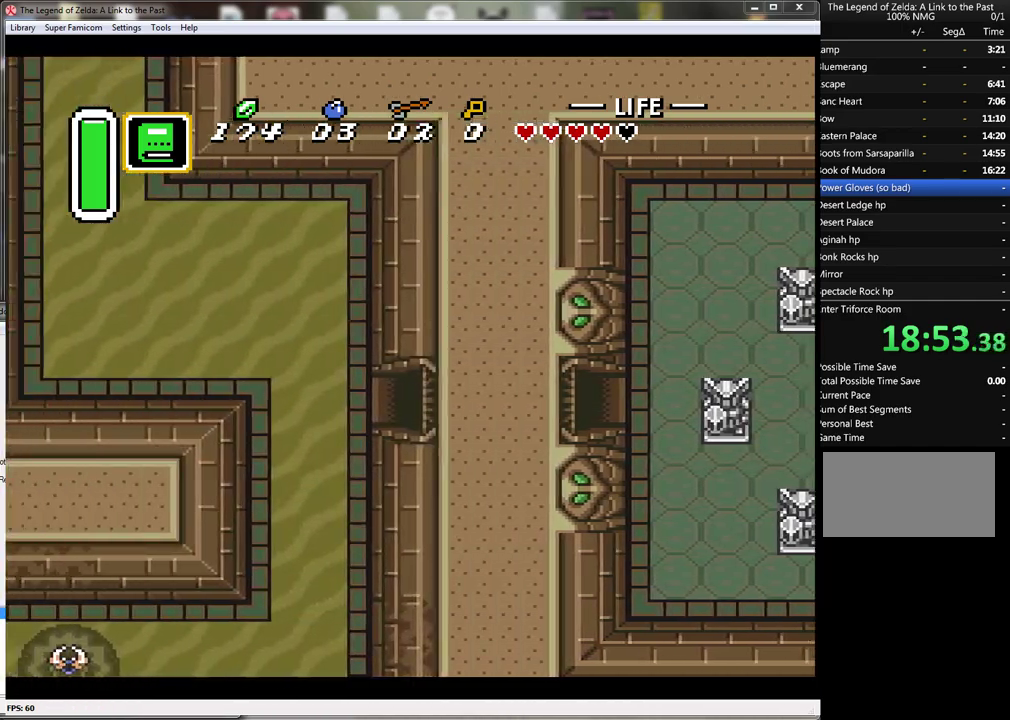
{"buttons": ["DPAD_LEFT"], "events": []}
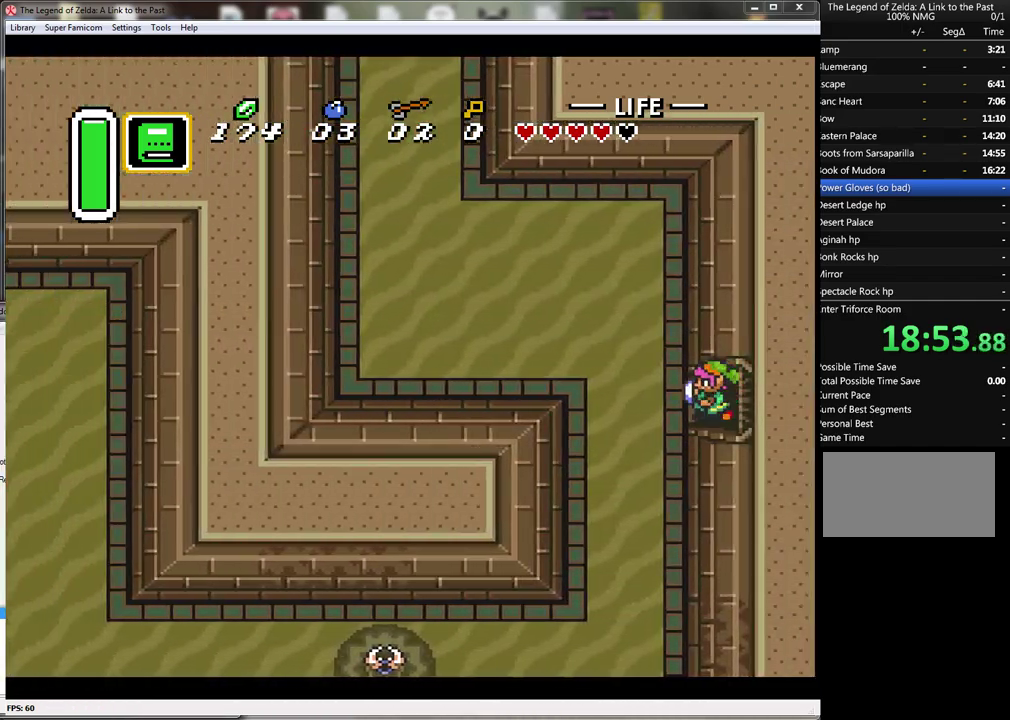
{"buttons": ["DPAD_UP", "DPAD_LEFT"], "events": [[183, "DPAD_UP", "down"]]}
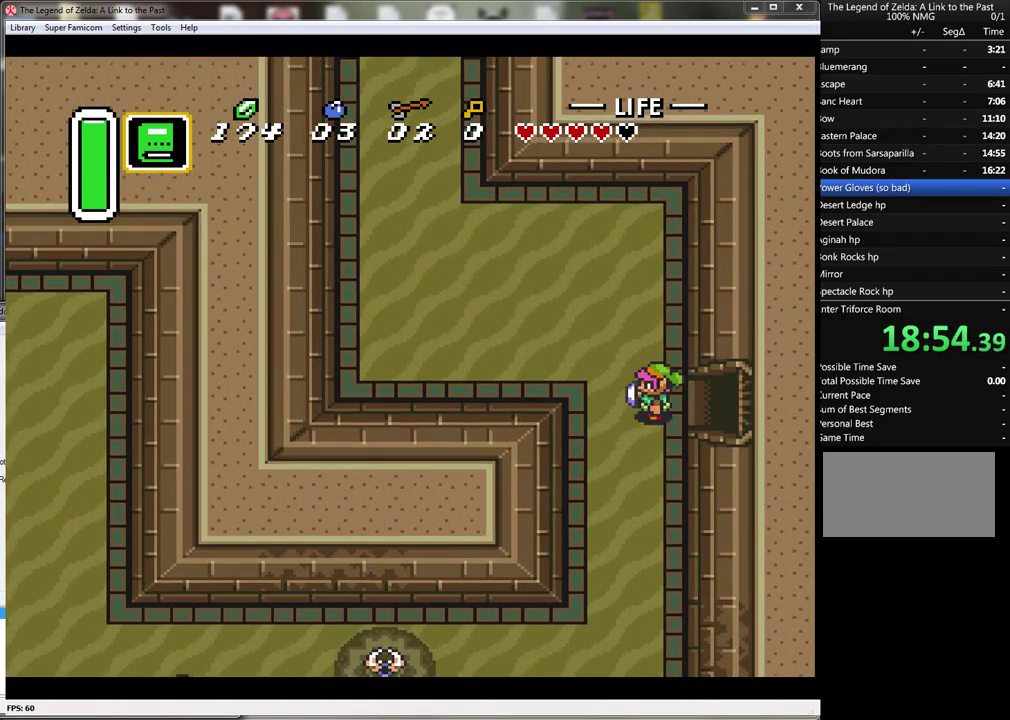
{"buttons": ["DPAD_LEFT"], "events": [[317, "DPAD_UP", "up"]]}
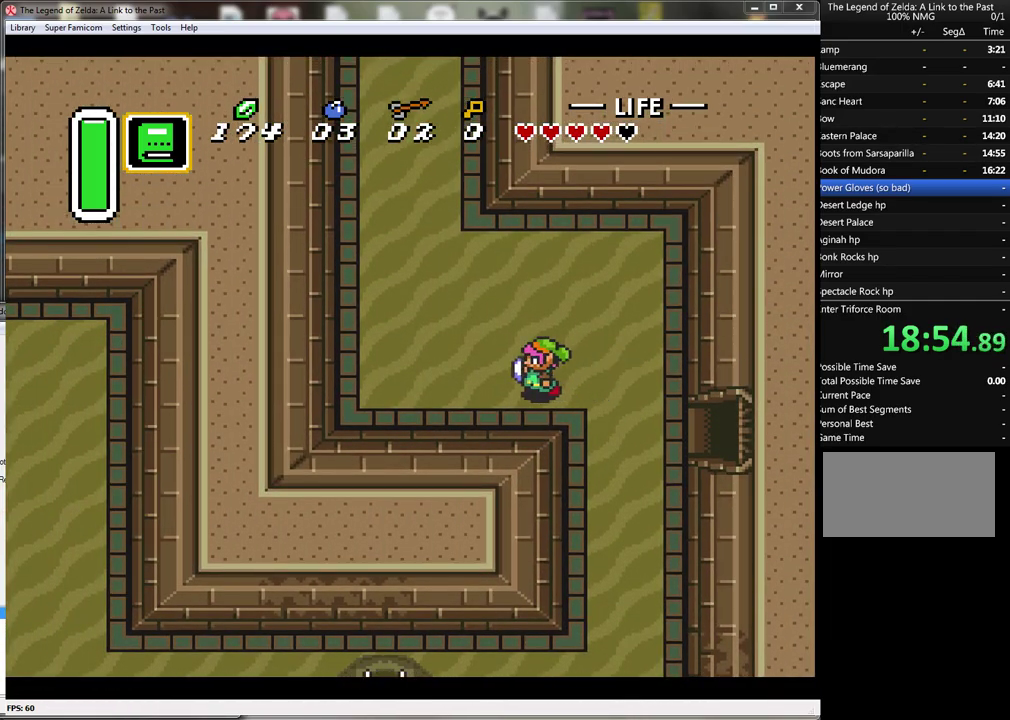
{"buttons": ["A", "DPAD_UP"], "events": [[367, "DPAD_UP", "down"], [467, "A", "down"], [467, "DPAD_LEFT", "up"]]}
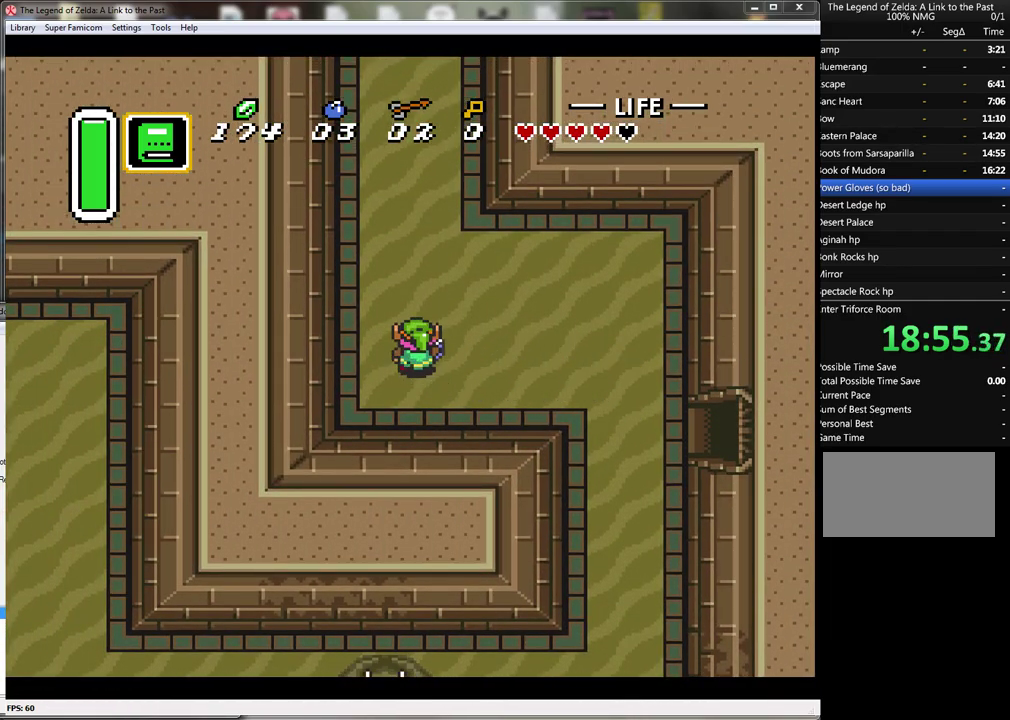
{"buttons": ["A"], "events": [[50, "DPAD_UP", "up"]]}
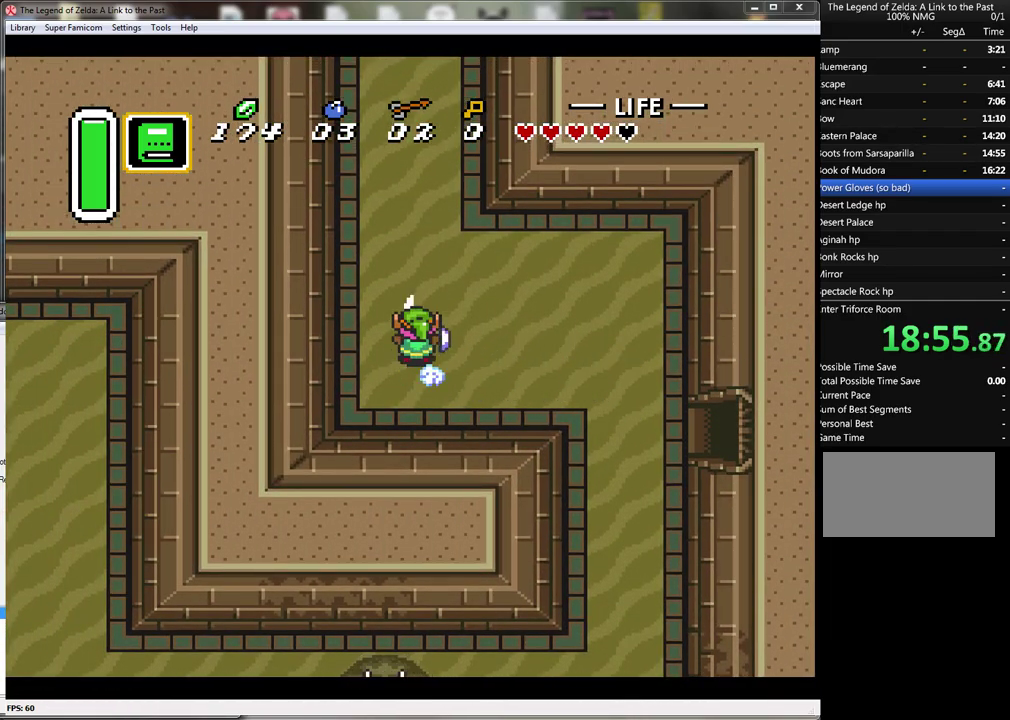
{"buttons": ["A"], "events": []}
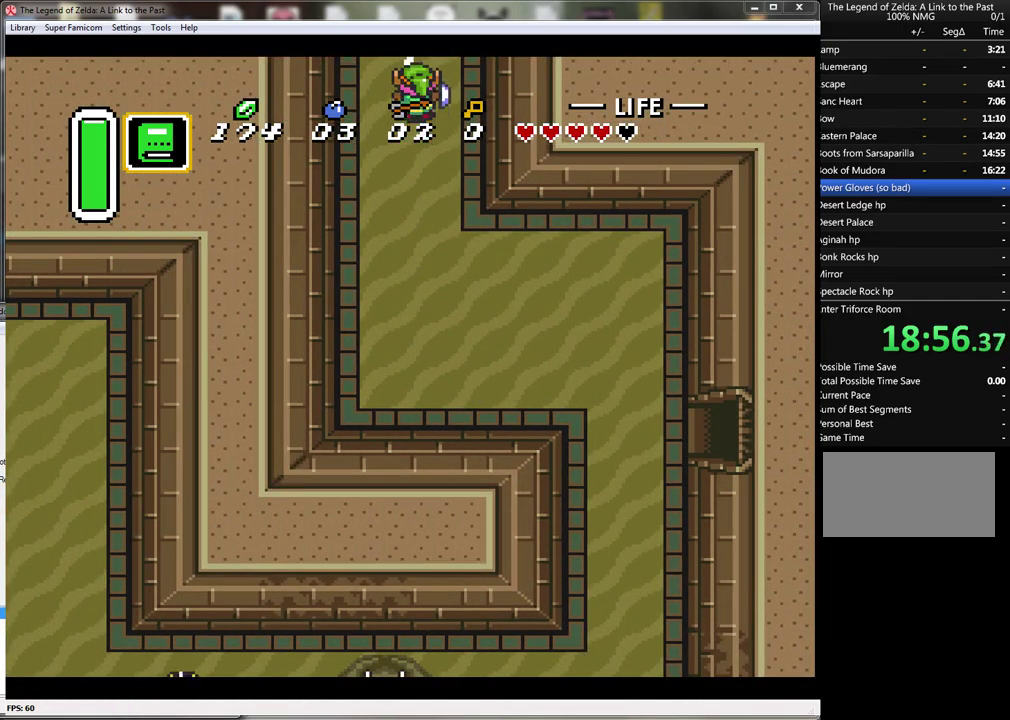
{"buttons": [], "events": [[333, "A", "up"]]}
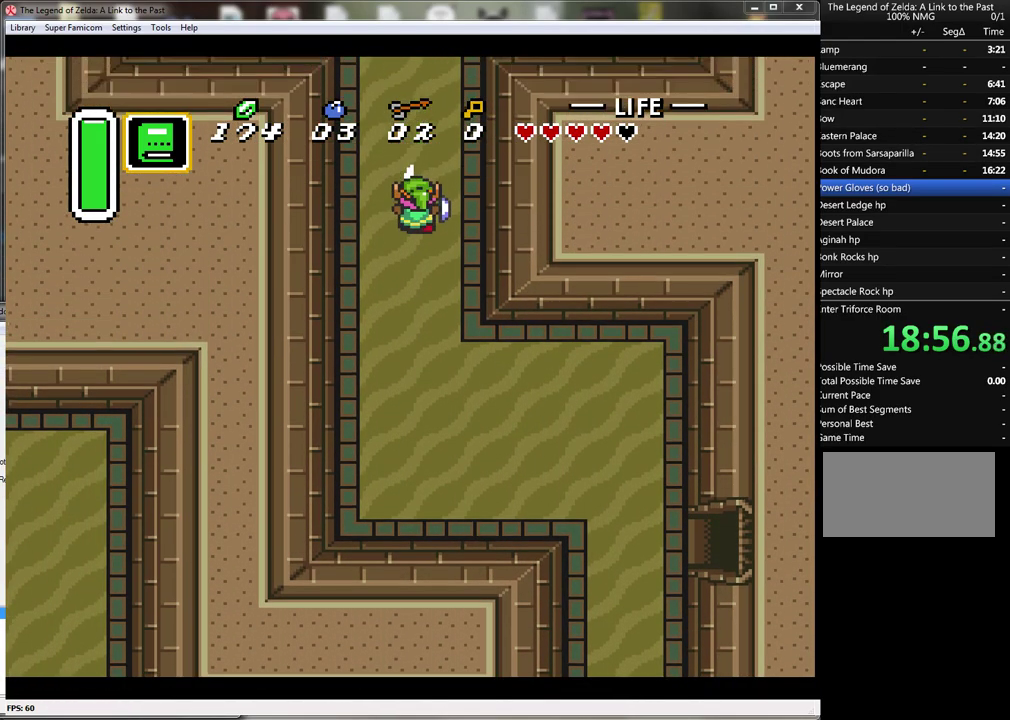
{"buttons": [], "events": []}
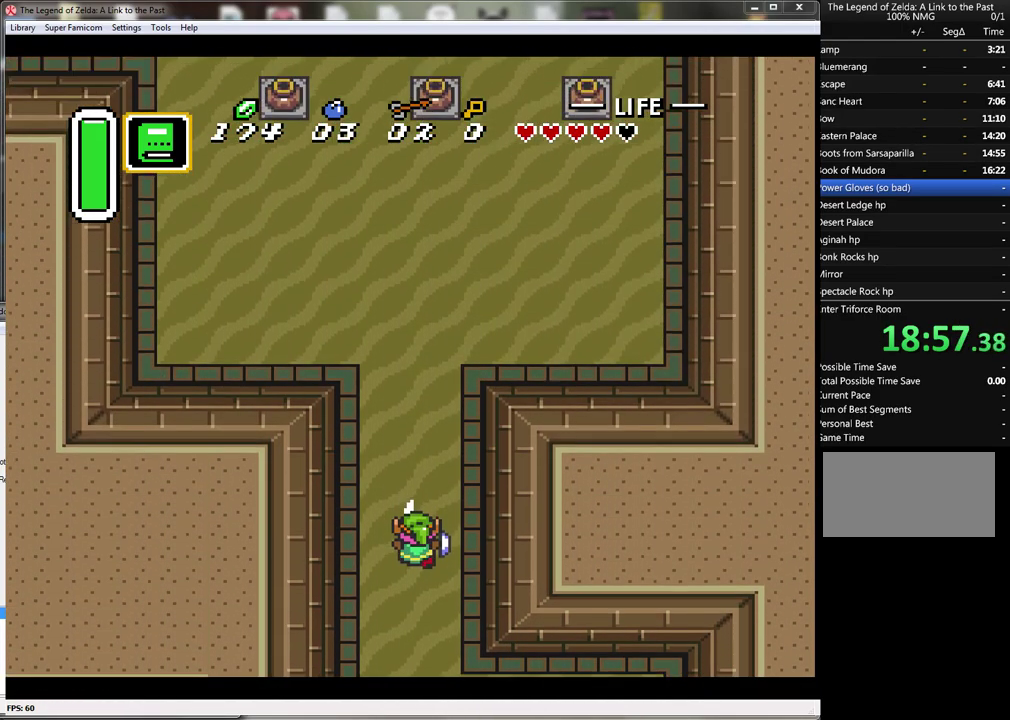
{"buttons": ["DPAD_UP", "DPAD_LEFT"], "events": [[167, "DPAD_LEFT", "down"], [233, "DPAD_UP", "down"]]}
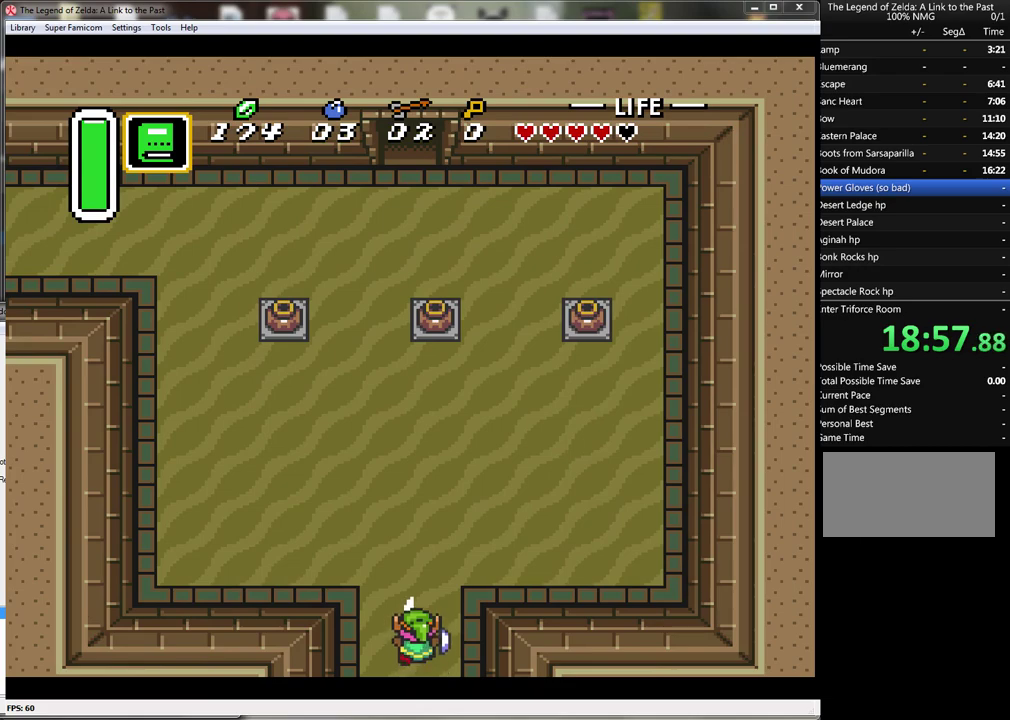
{"buttons": ["A"], "events": [[233, "A", "down"], [300, "DPAD_LEFT", "up"], [300, "DPAD_UP", "up"]]}
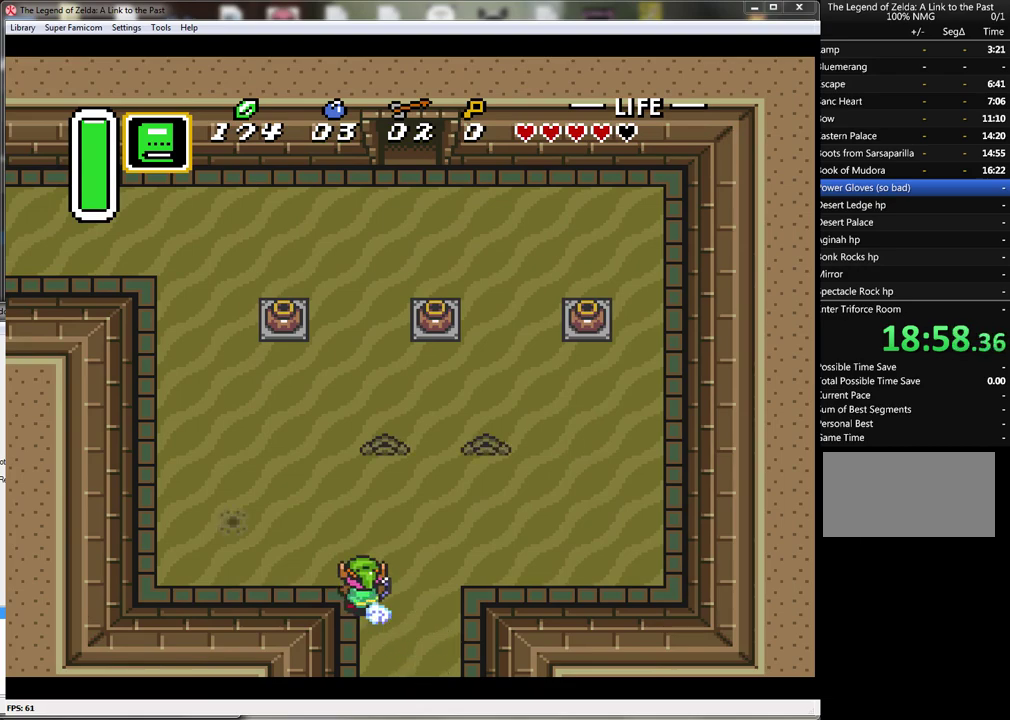
{"buttons": ["A"], "events": []}
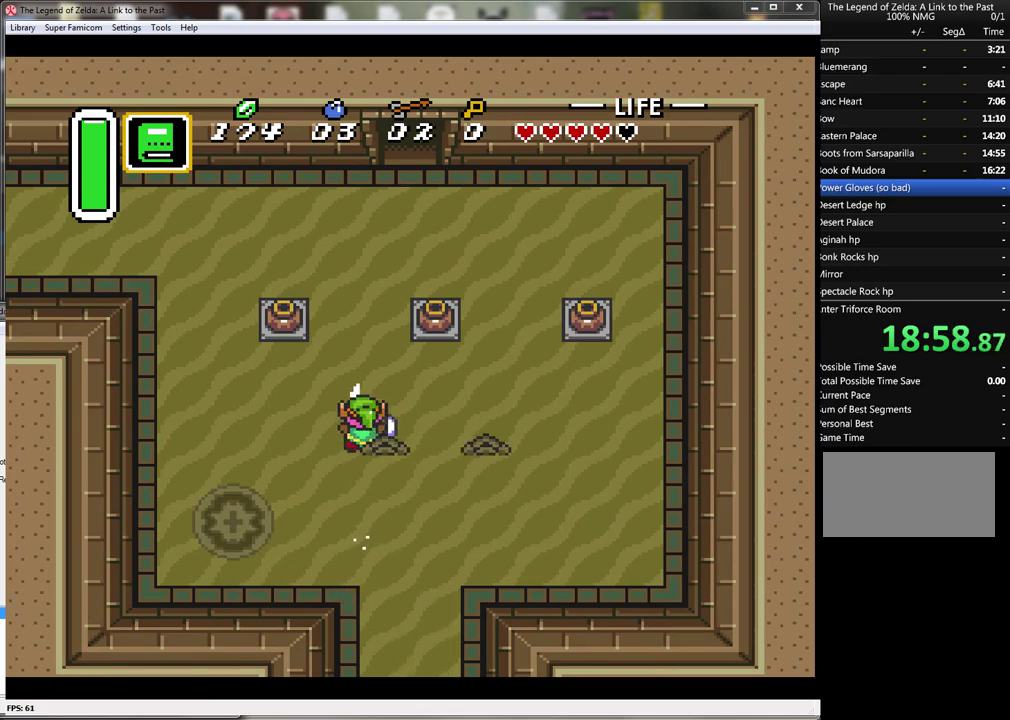
{"buttons": ["A"], "events": [[267, "A", "up"], [267, "DPAD_LEFT", "down"], [350, "A", "down"], [417, "DPAD_LEFT", "up"]]}
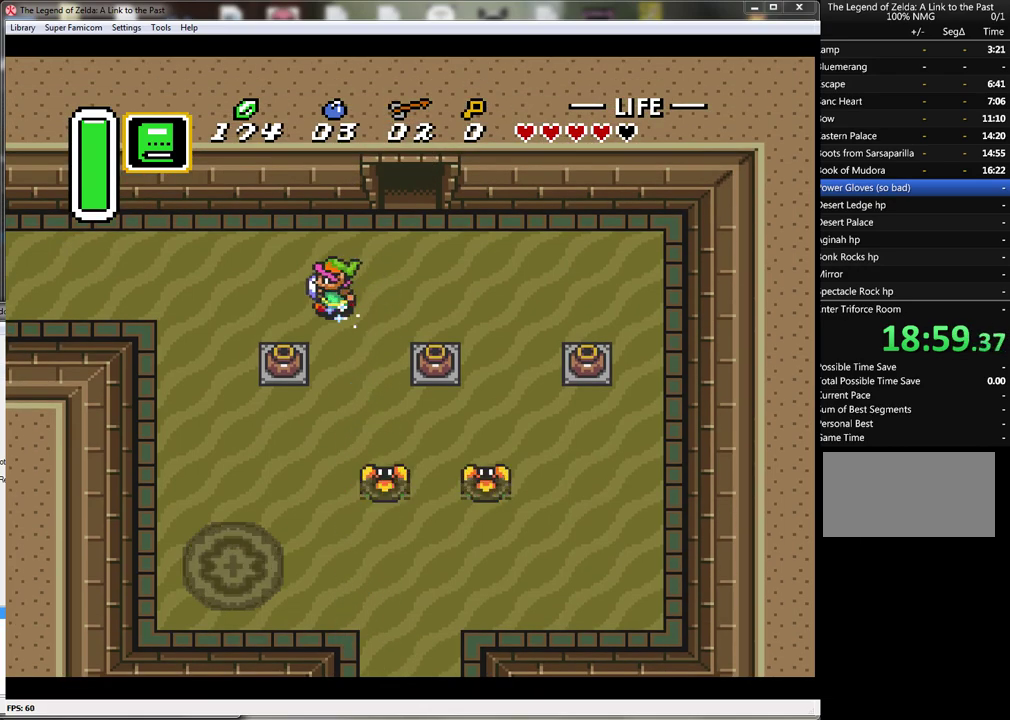
{"buttons": ["A"], "events": []}
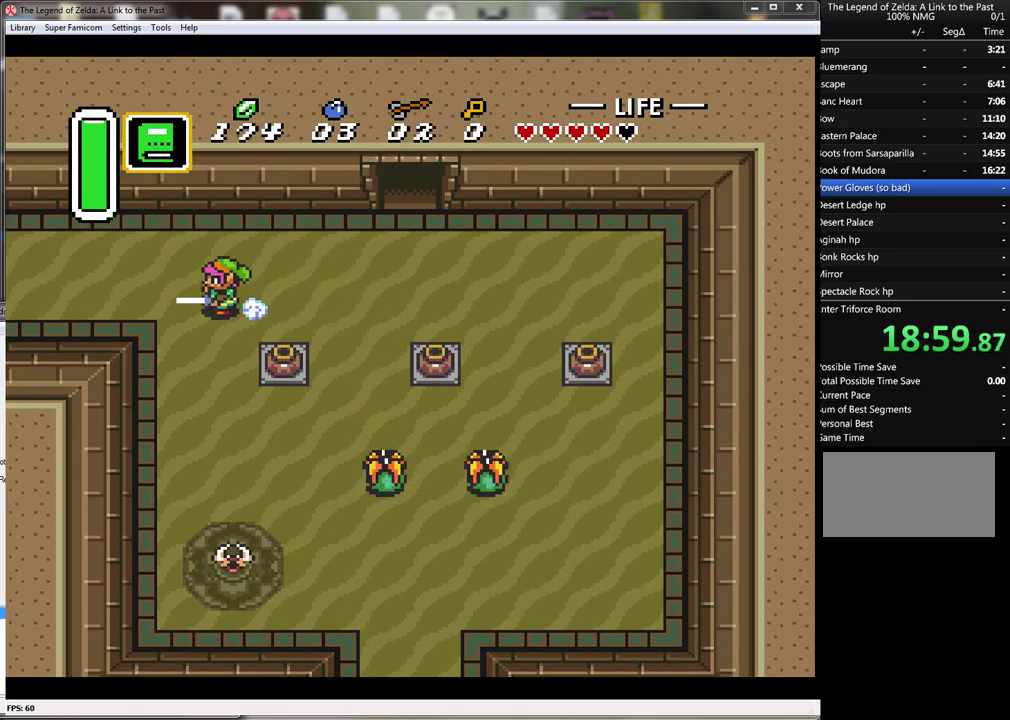
{"buttons": ["A"], "events": []}
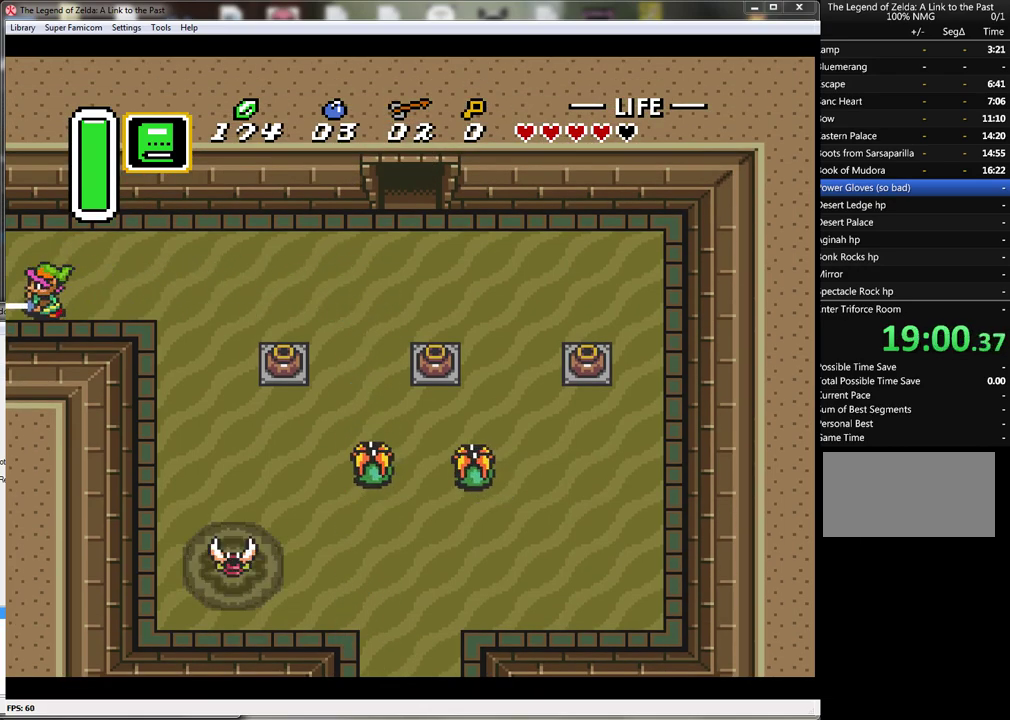
{"buttons": [], "events": [[117, "A", "up"]]}